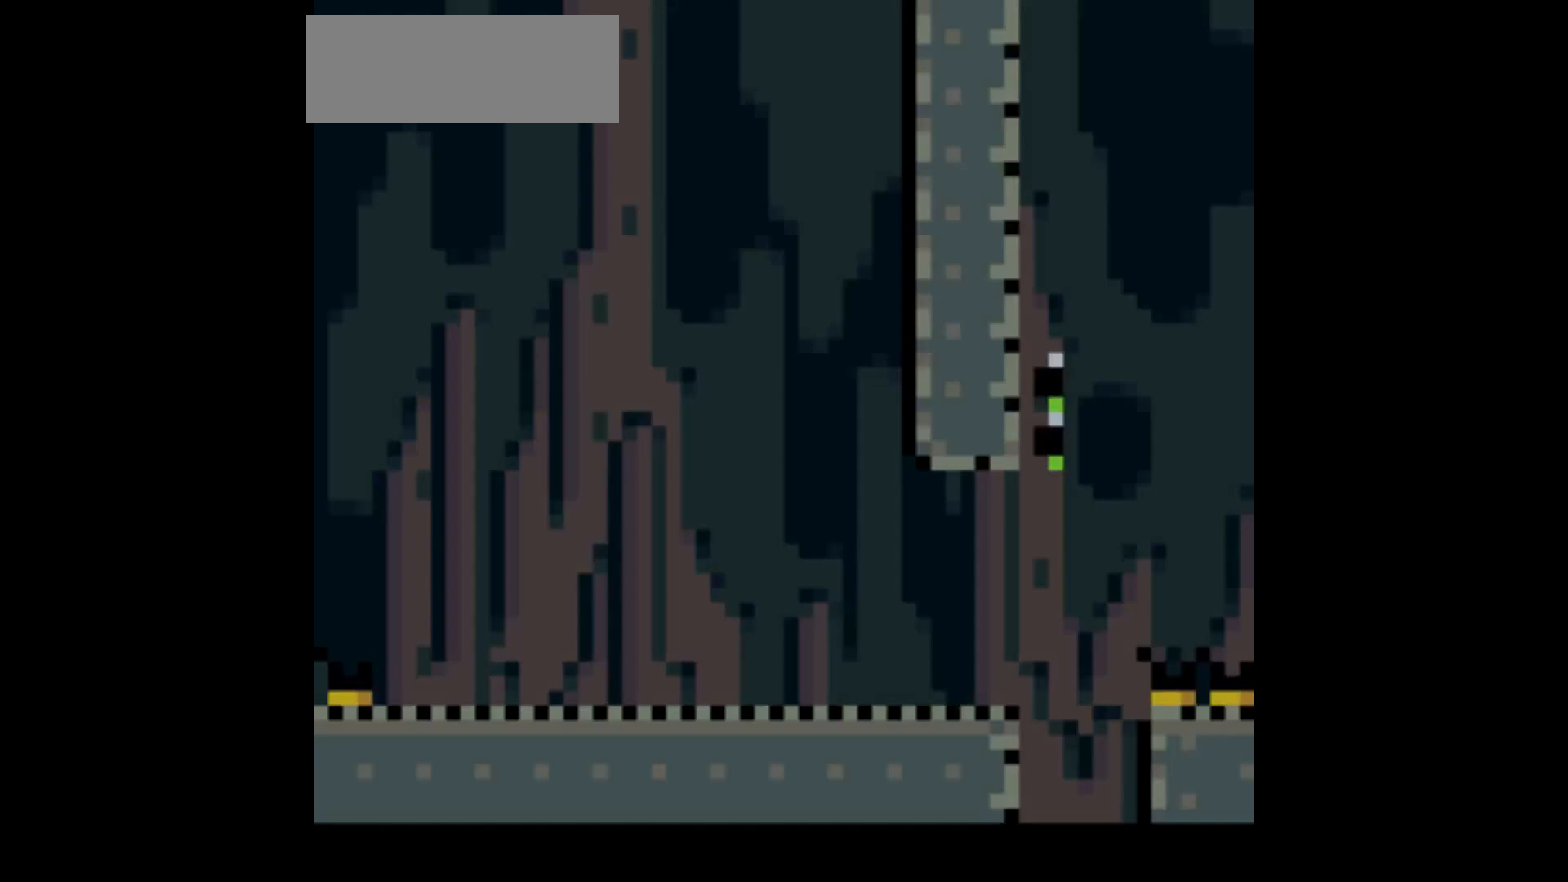
Gameplay with a controller (Nintendo layout); each line is a JSON object with the inputs held at the frame after it. "events" lists button and stick changes between this image and that frame as [ms after this image, input, new state], when the widget could be followed in between. Not read: L3 R1 R3.
{"buttons": ["Y", "DPAD_RIGHT"], "events": [[101, "DPAD_RIGHT", "down"]]}
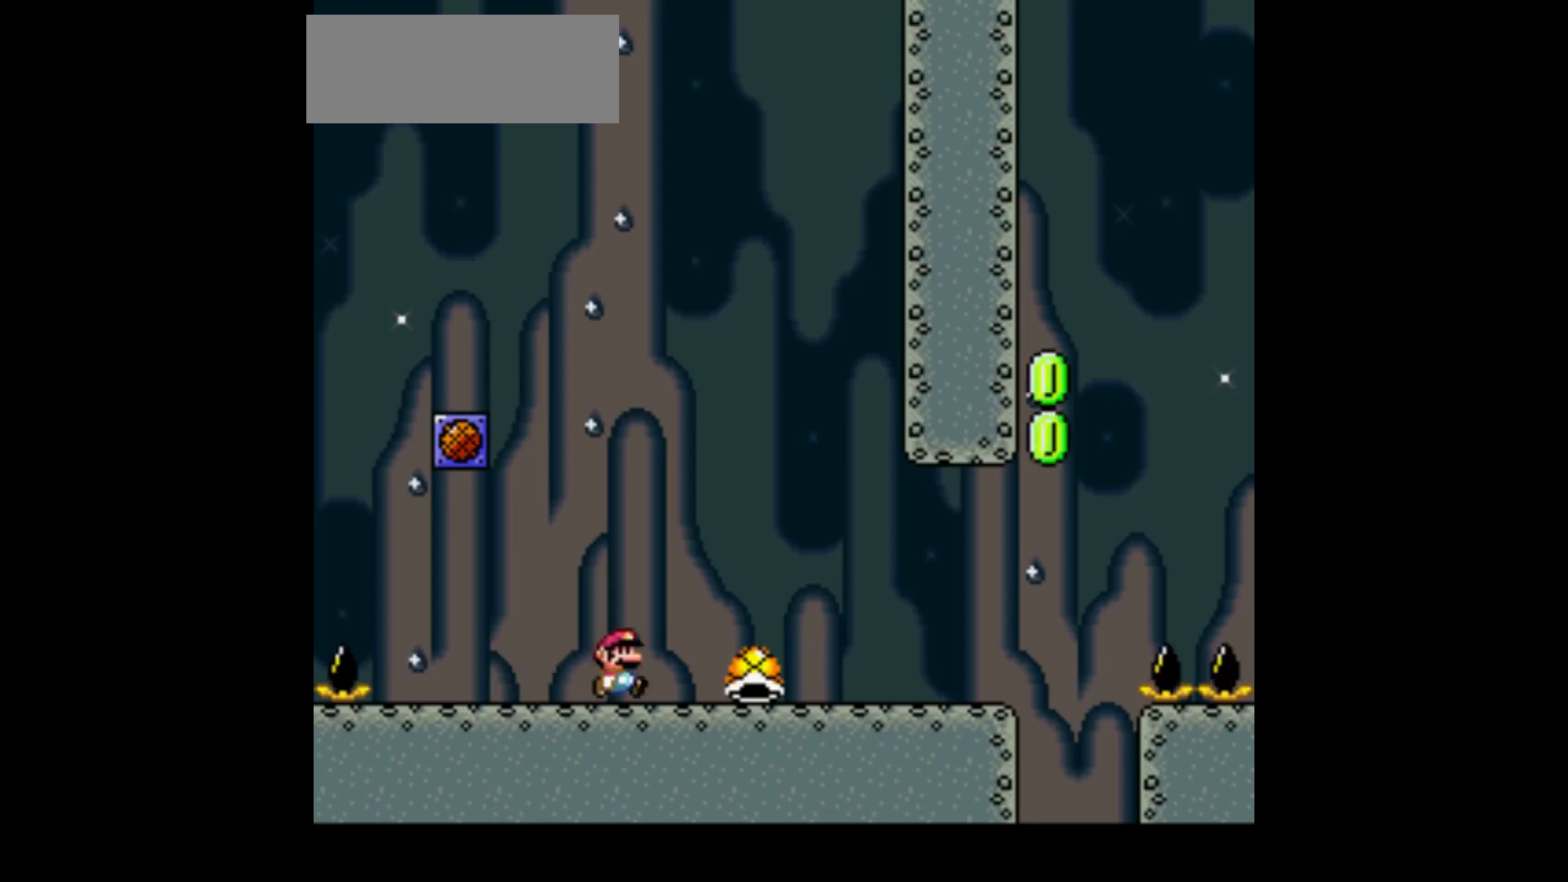
{"buttons": ["Y", "DPAD_RIGHT"], "events": []}
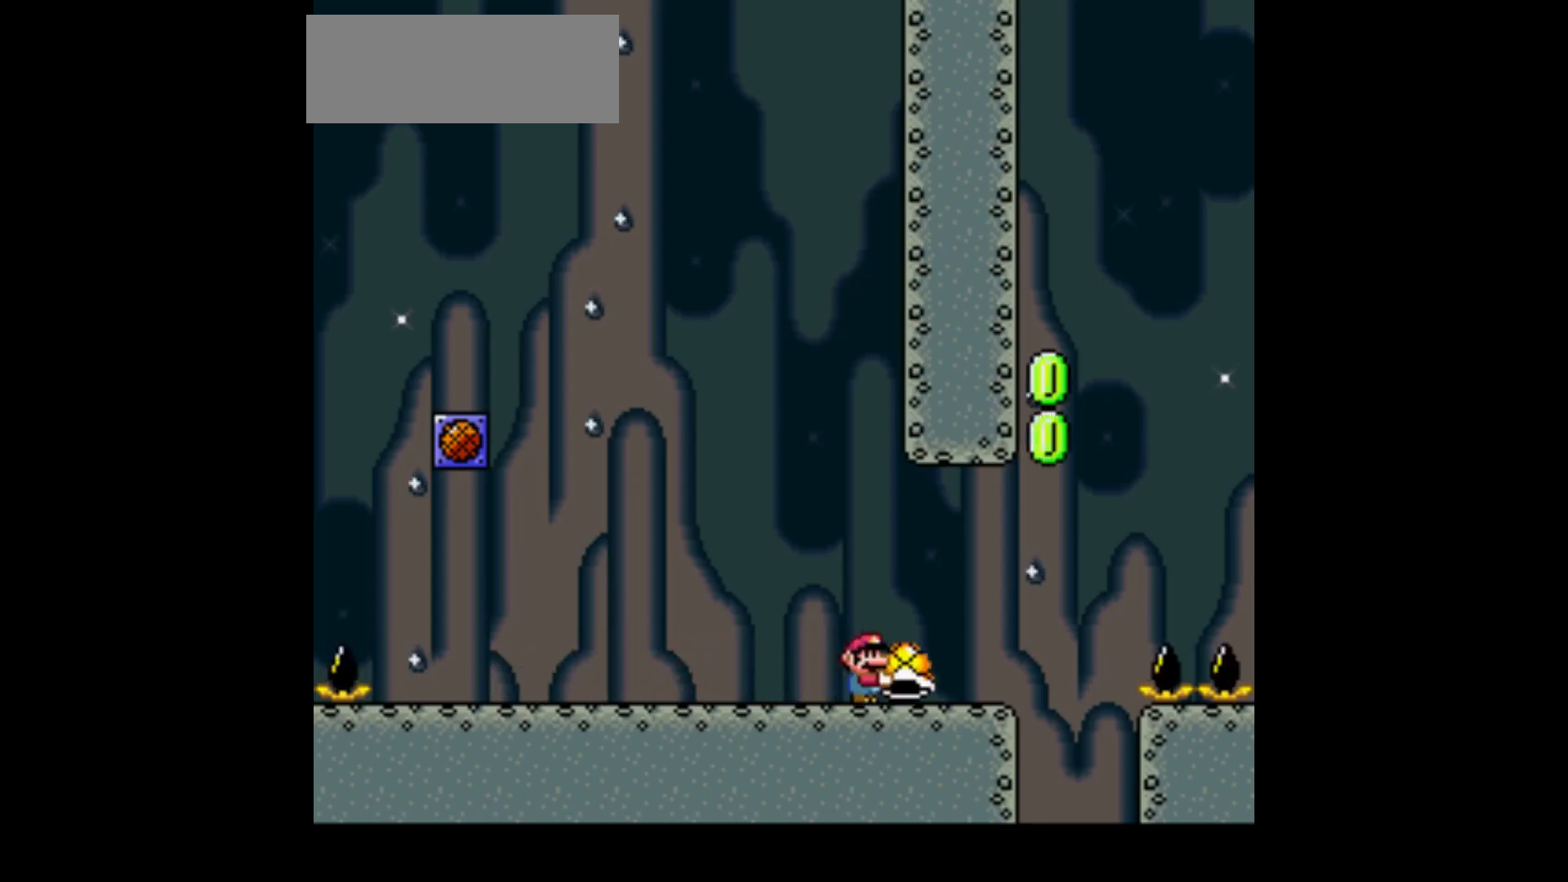
{"buttons": ["B", "Y"], "events": [[201, "B", "down"], [267, "DPAD_RIGHT", "up"]]}
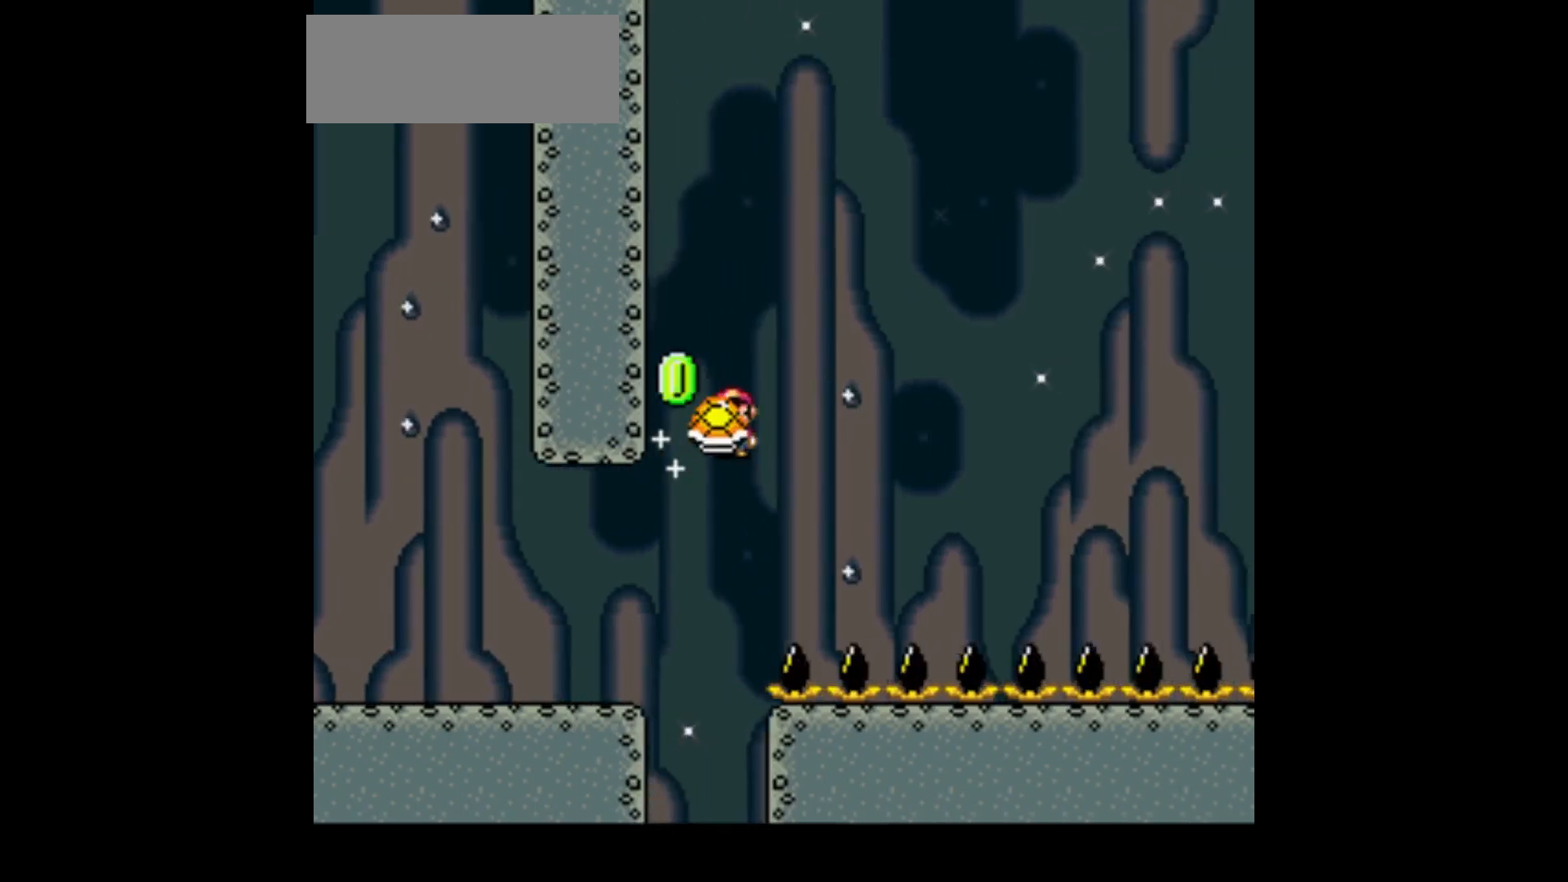
{"buttons": ["B", "Y"], "events": [[33, "Y", "up"], [100, "DPAD_RIGHT", "down"], [100, "Y", "down"], [133, "B", "up"], [300, "DPAD_RIGHT", "up"], [467, "B", "down"]]}
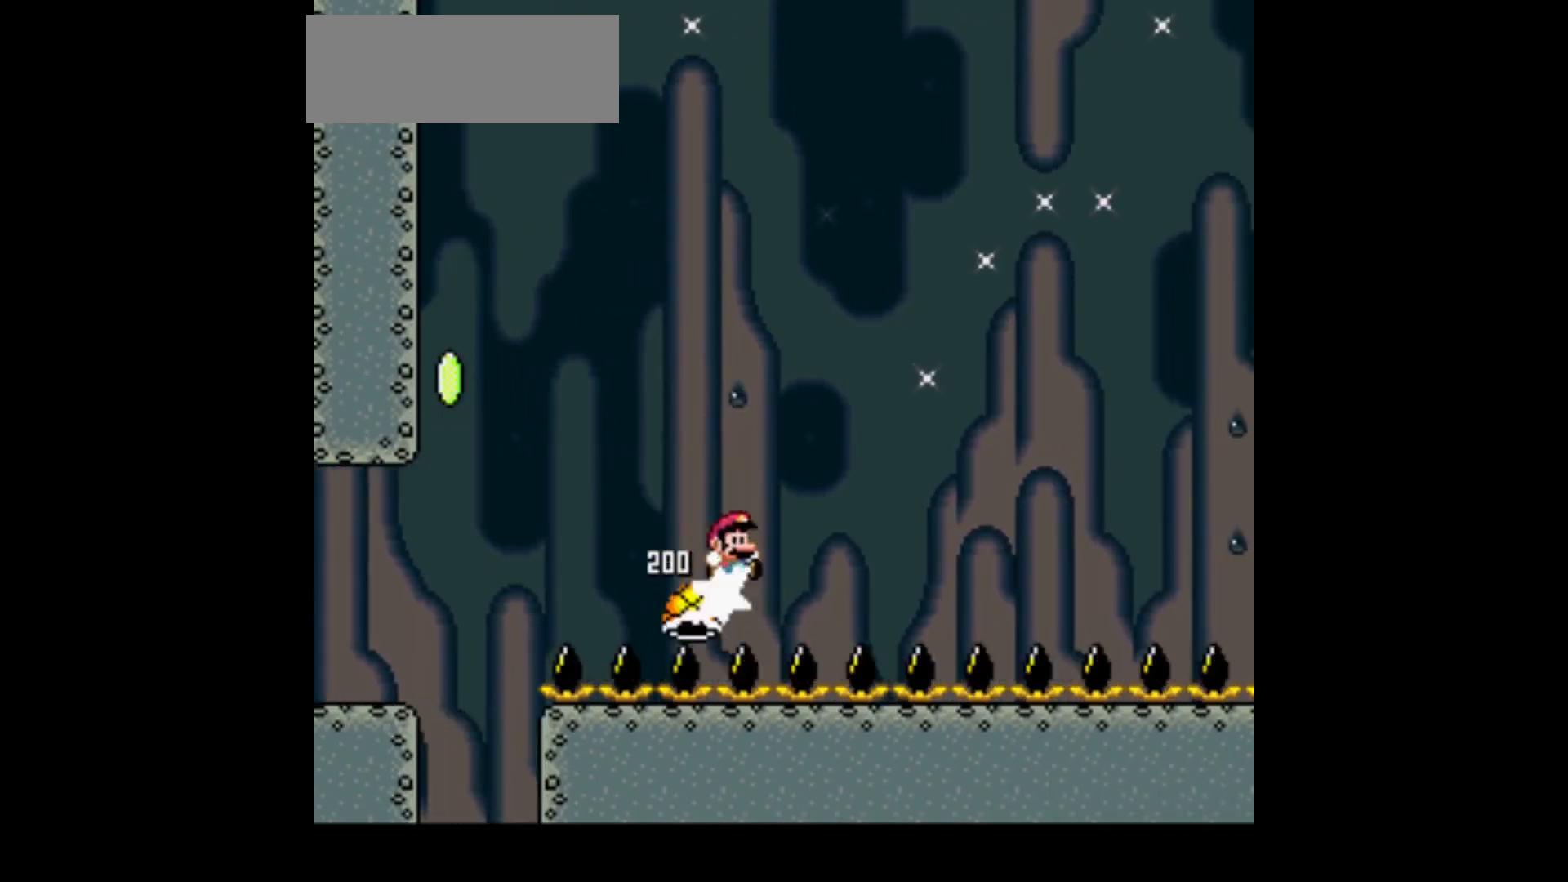
{"buttons": ["Y"], "events": [[301, "B", "up"]]}
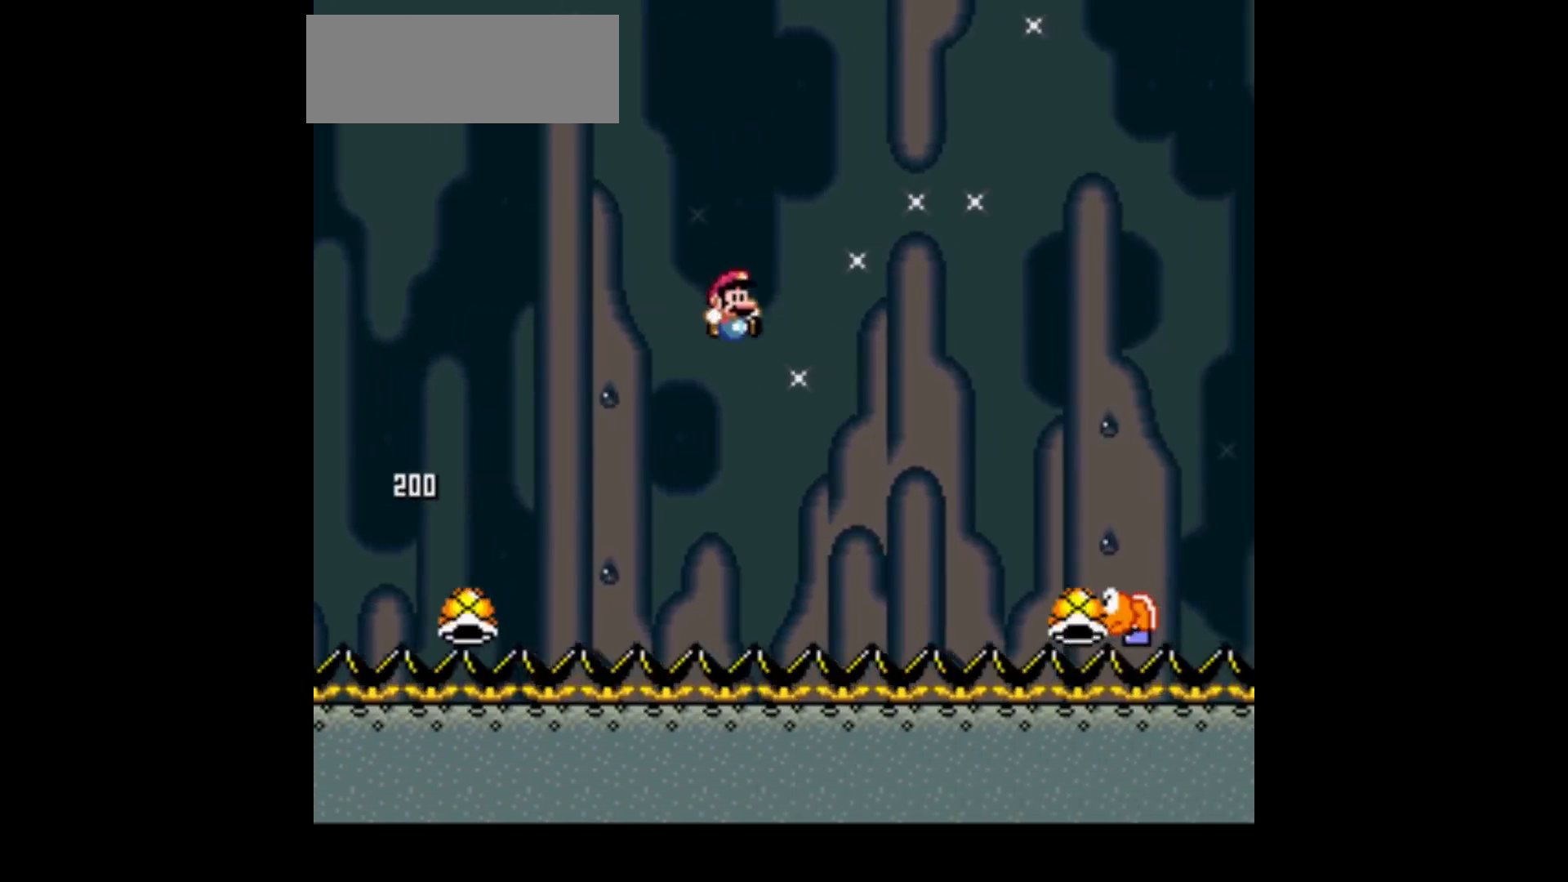
{"buttons": ["B", "Y"], "events": [[334, "B", "down"]]}
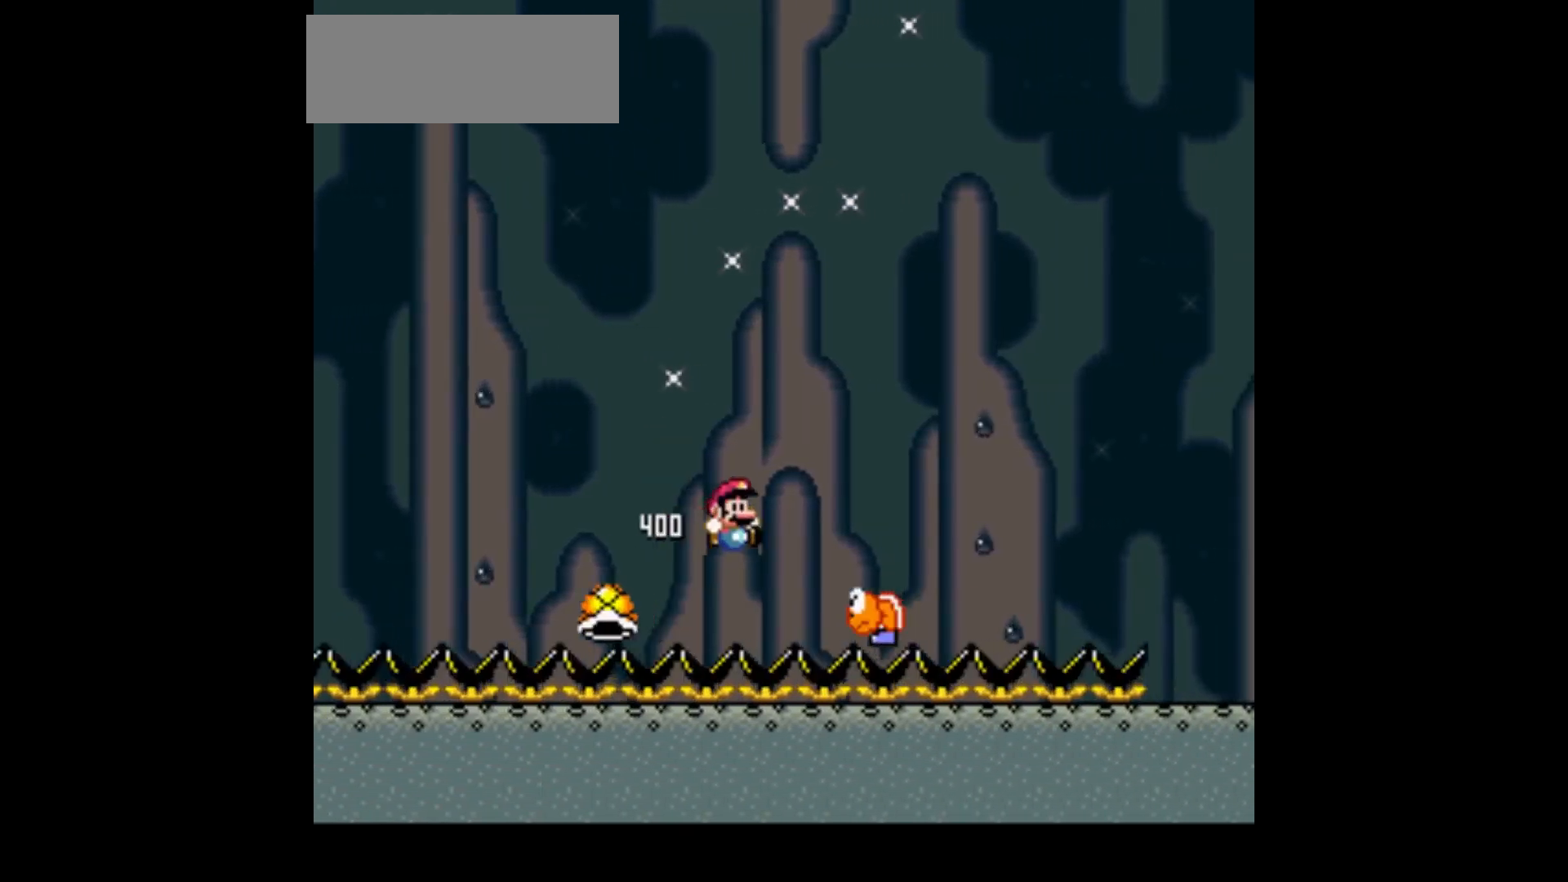
{"buttons": ["Y"], "events": [[67, "B", "up"], [201, "B", "down"], [501, "B", "up"]]}
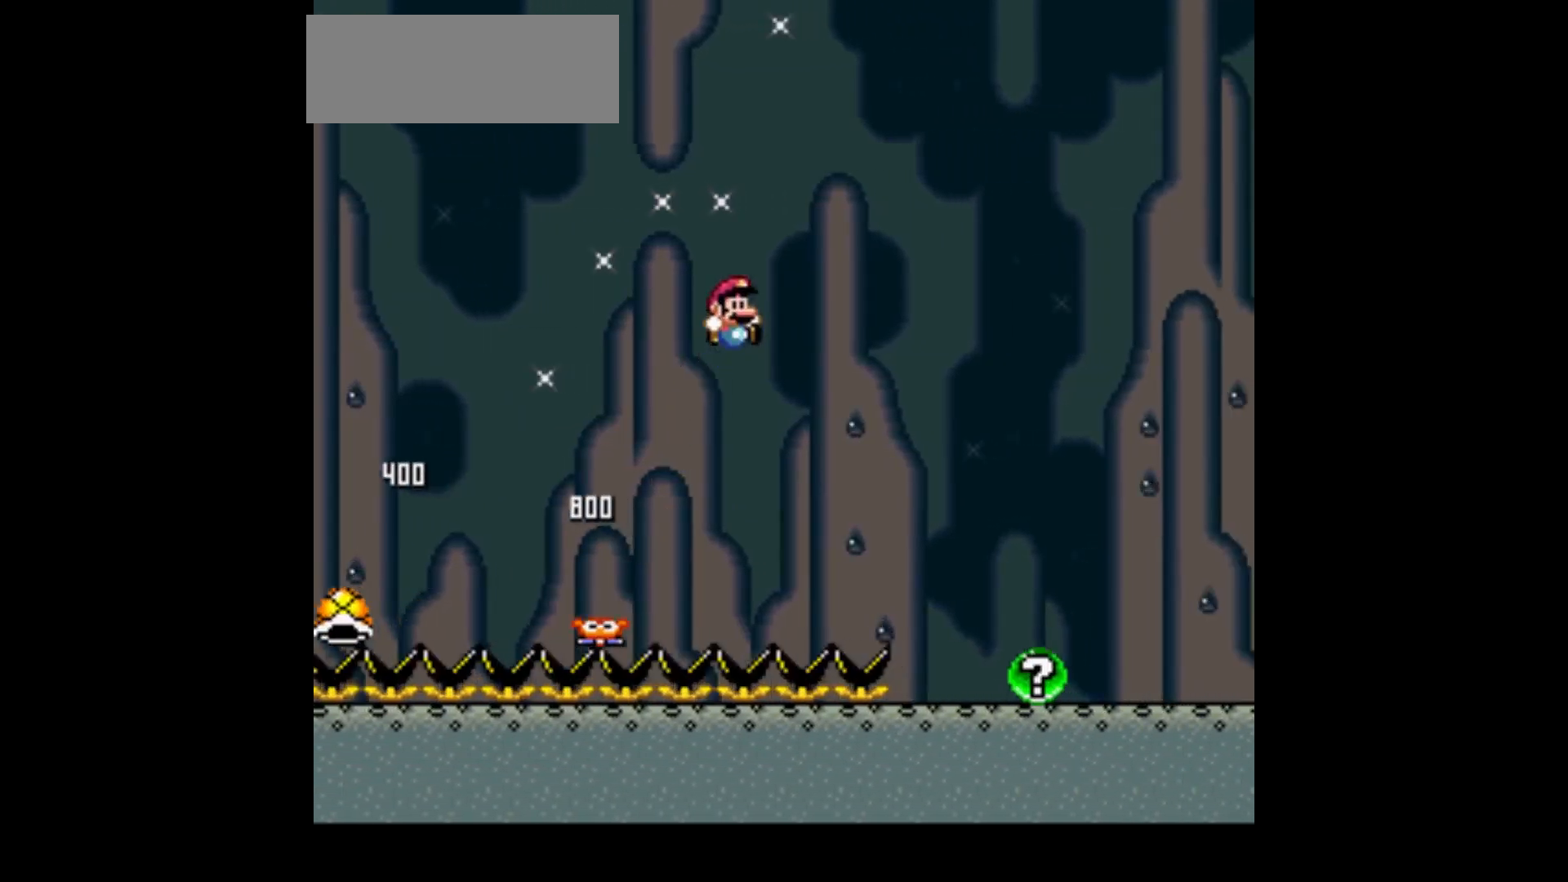
{"buttons": [], "events": [[267, "Y", "up"]]}